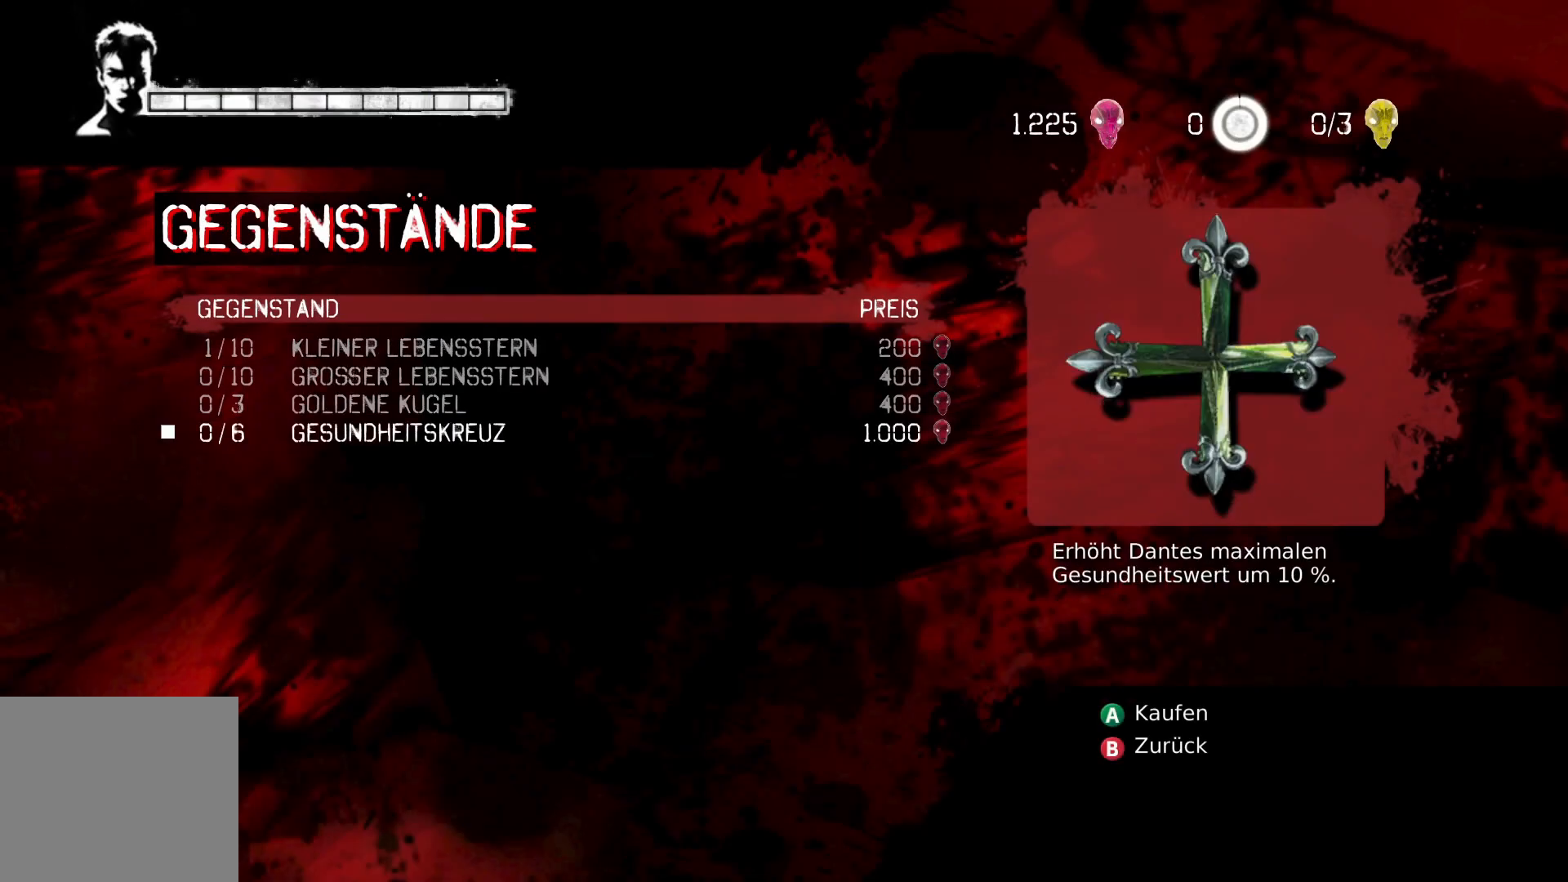
Gameplay with a controller (Xbox layout); each line is a JSON object with the inputs held at the frame after it. "events" lists button and stick changes between this image and that frame as [ms after this image, input, new state], when the widget could be followed in between.
{"buttons": [], "left_stick": "center", "right_stick": "center", "events": []}
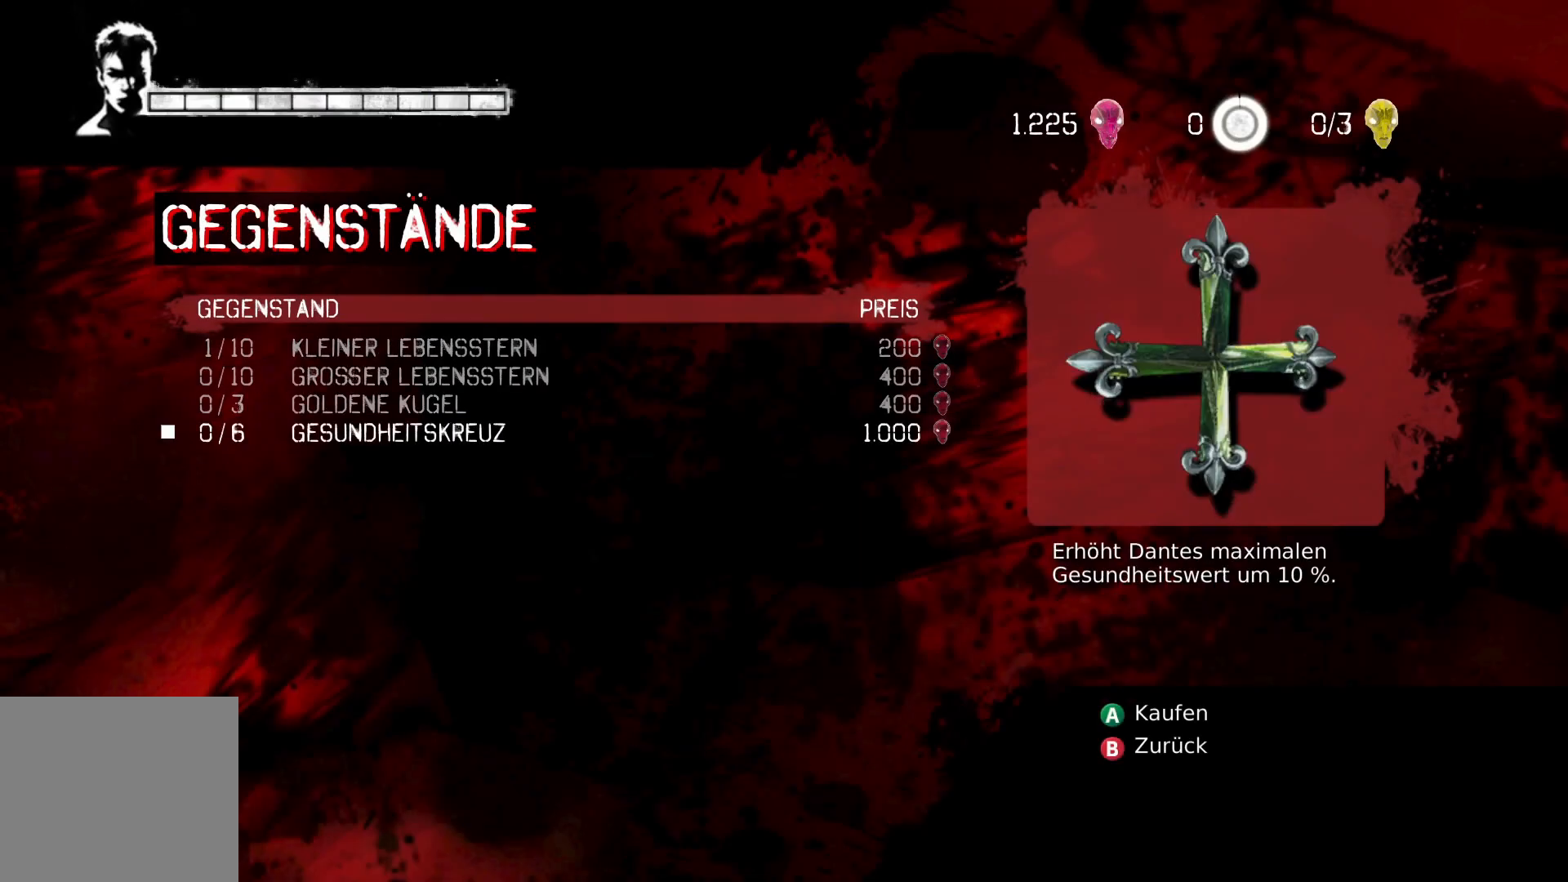
{"buttons": [], "left_stick": "center", "right_stick": "center", "events": [[200, "A", "down"], [333, "A", "up"]]}
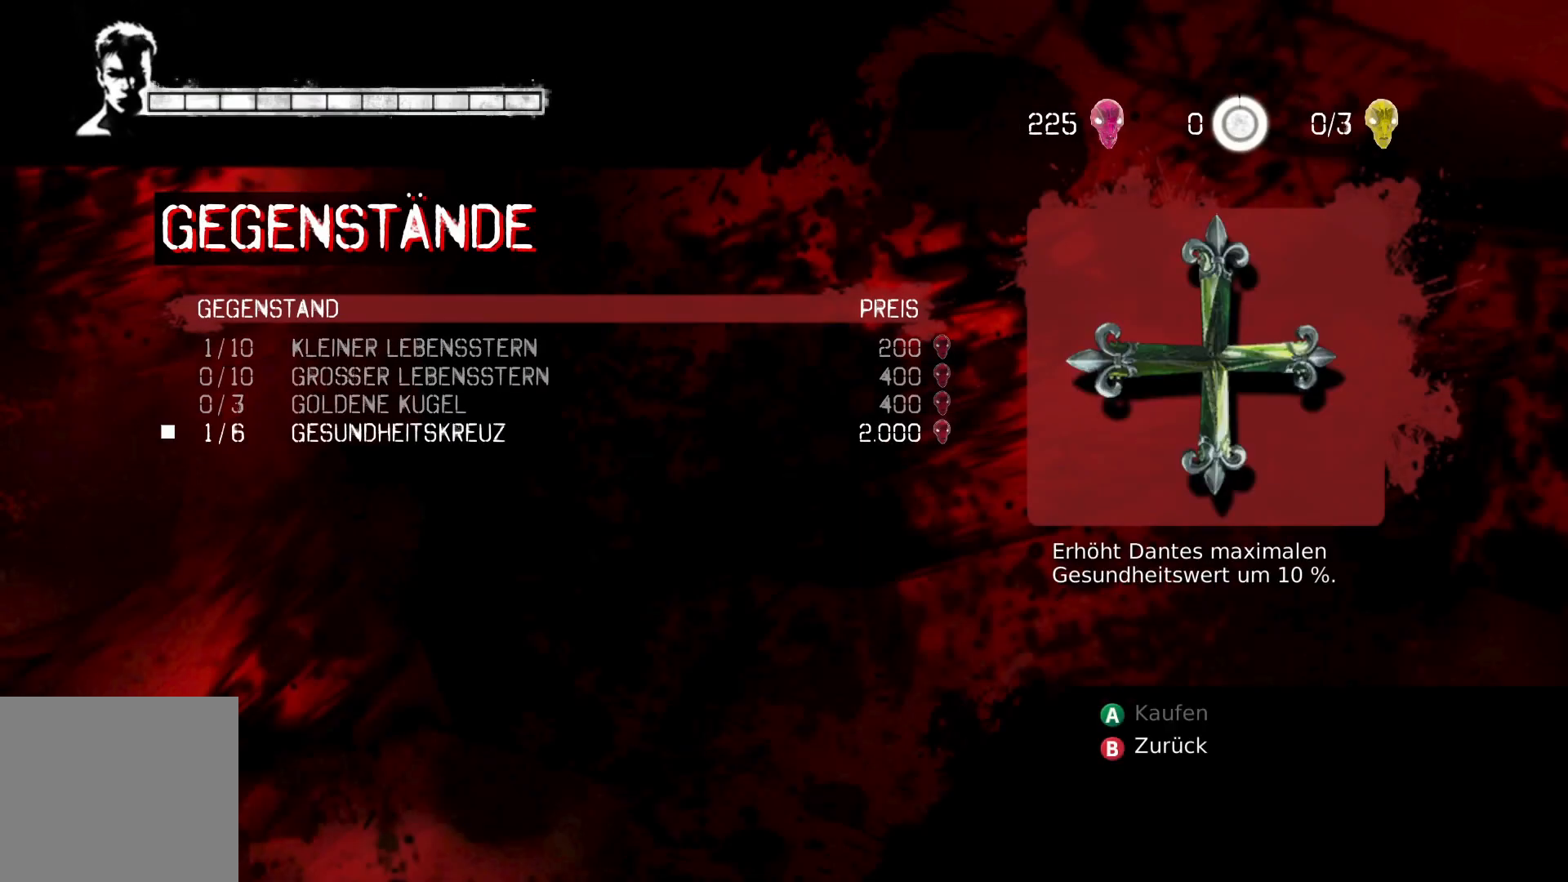
{"buttons": [], "left_stick": "center", "right_stick": "center", "events": []}
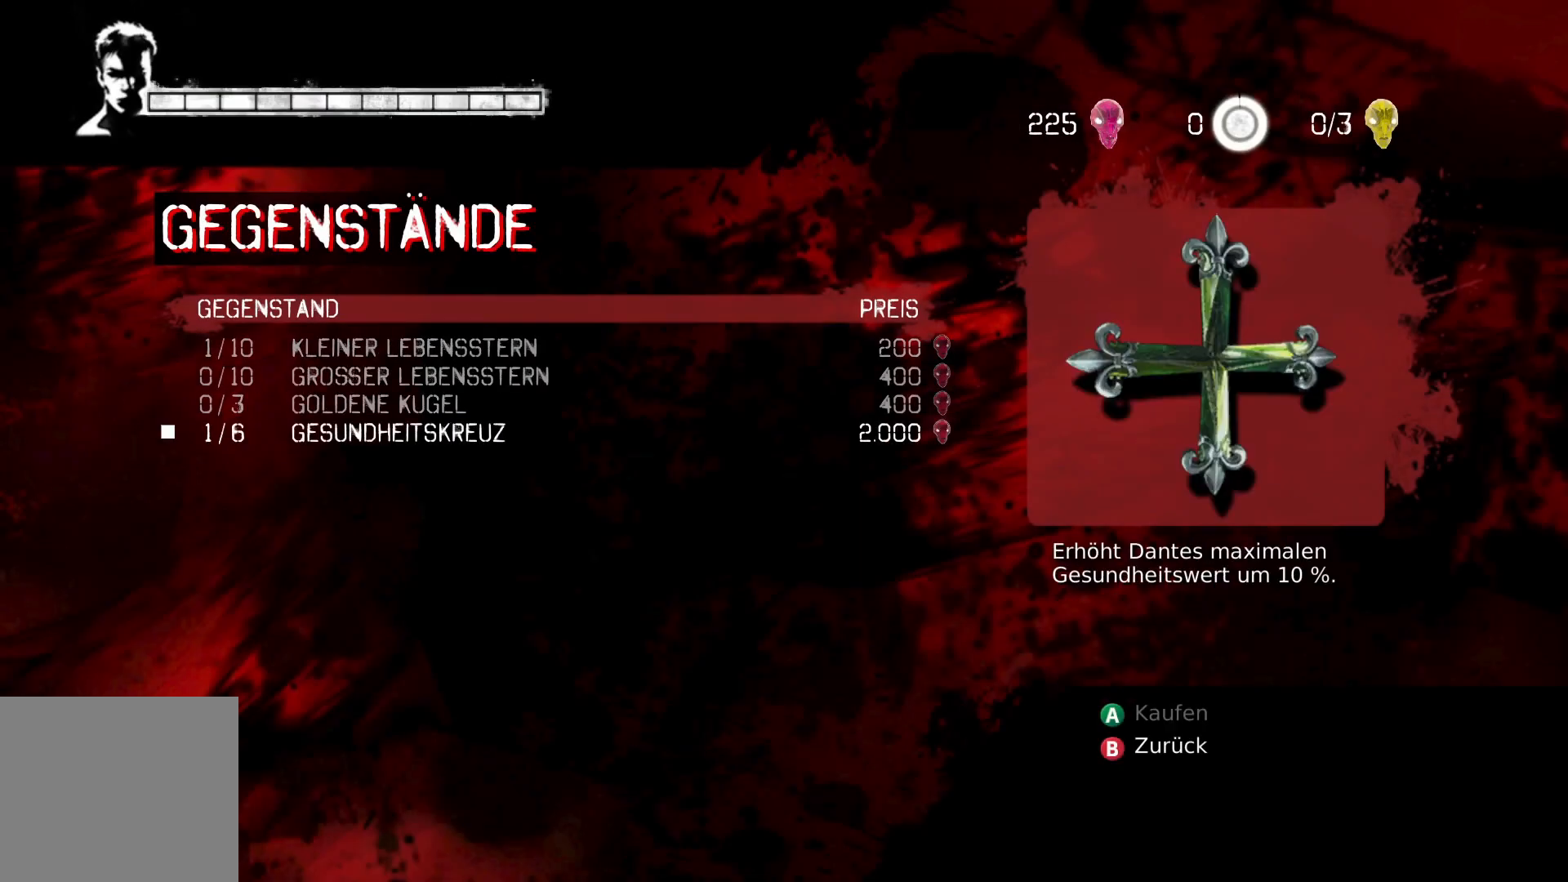
{"buttons": [], "left_stick": "center", "right_stick": "center", "events": []}
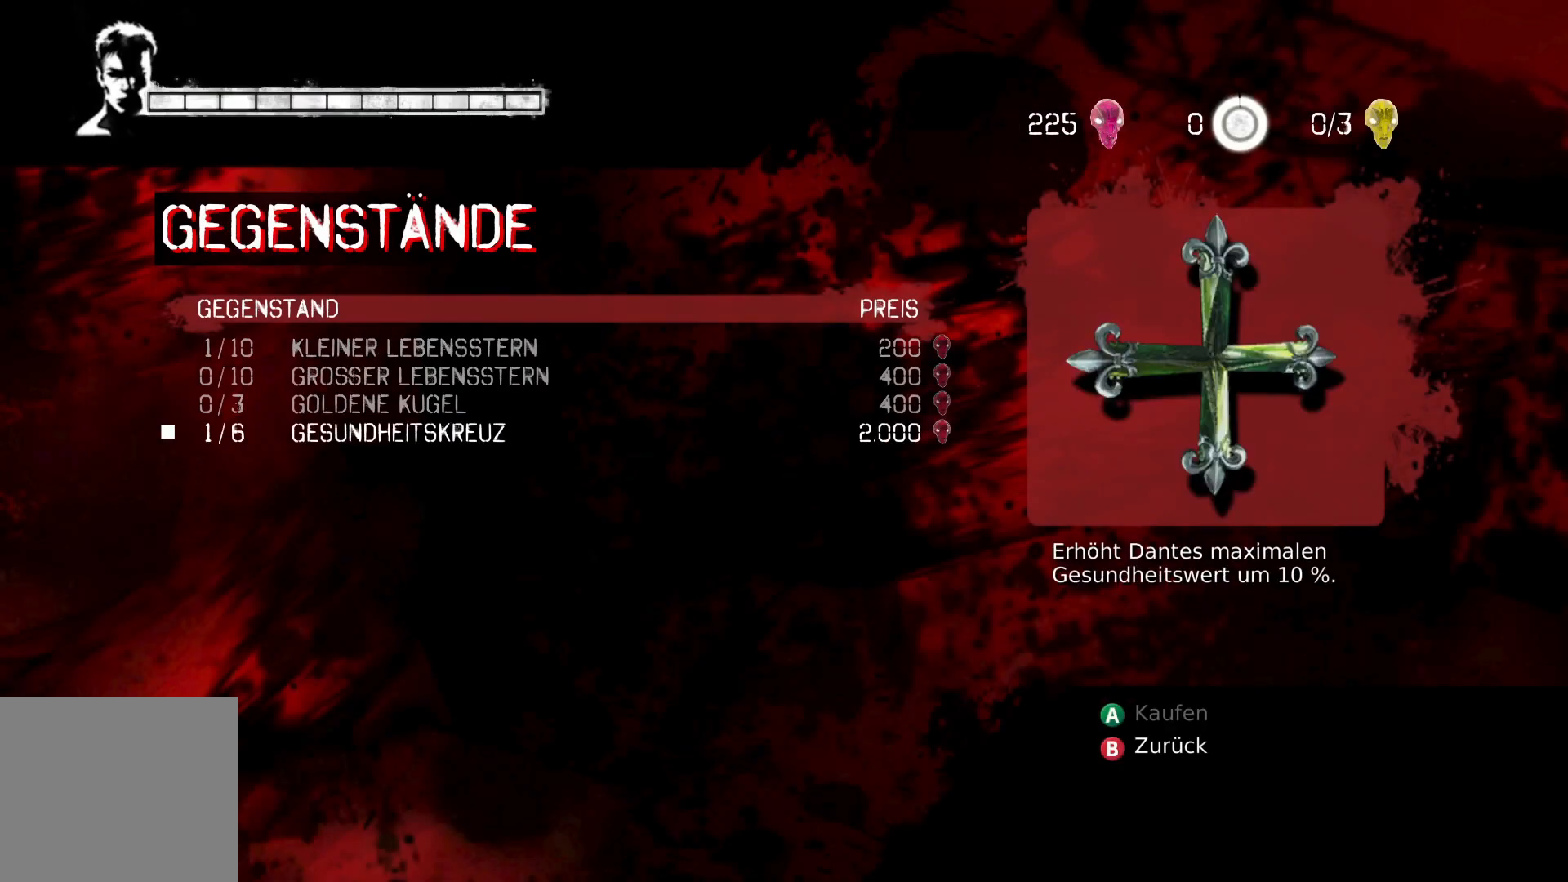
{"buttons": [], "left_stick": "center", "right_stick": "center", "events": []}
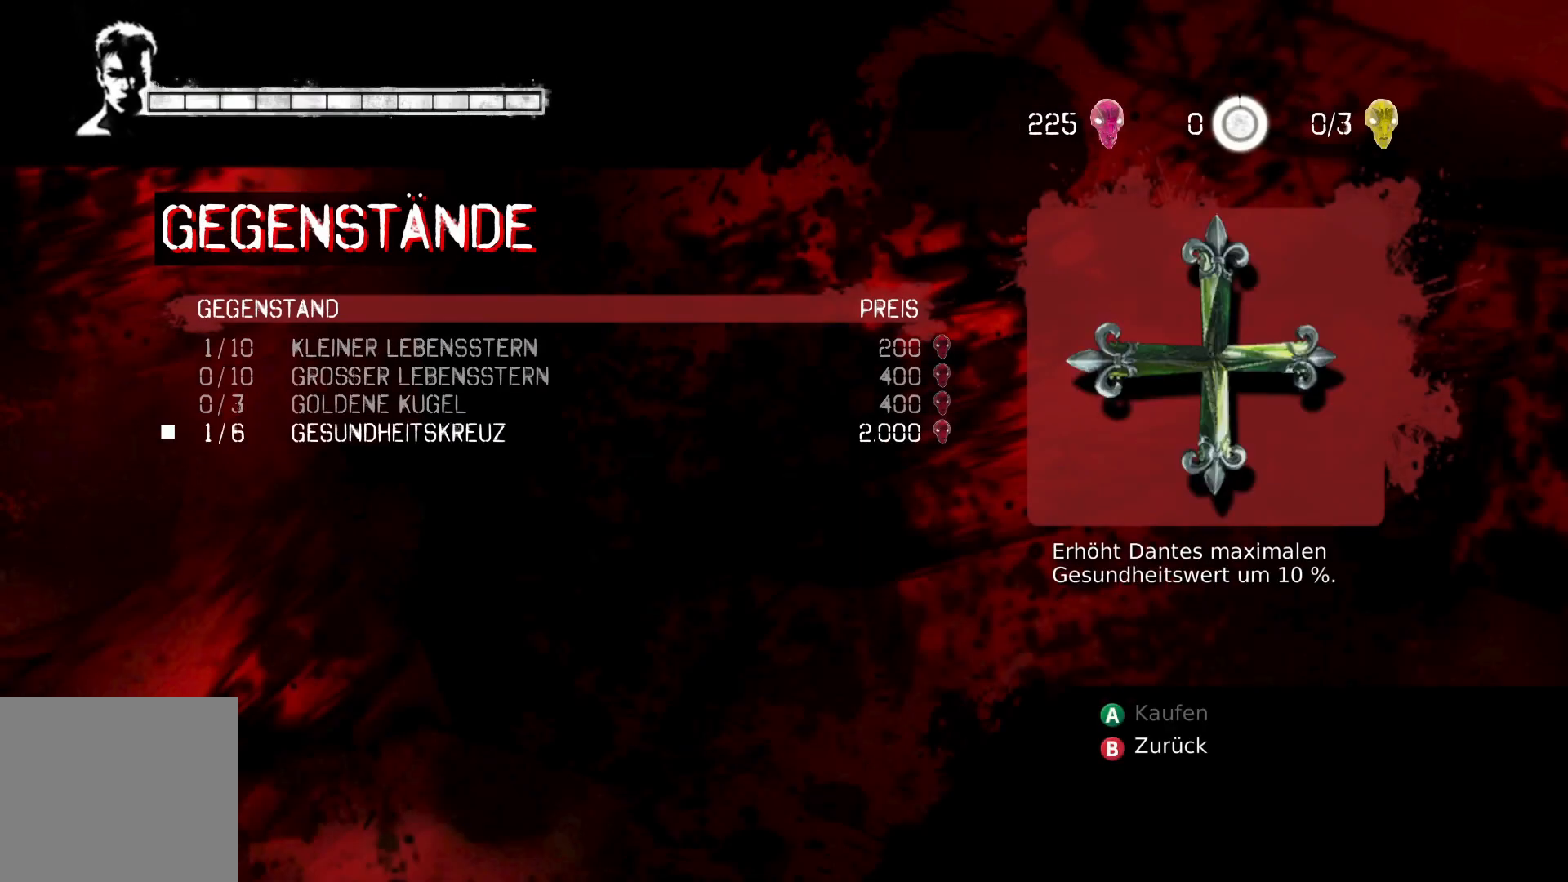
{"buttons": [], "left_stick": "center", "right_stick": "center", "events": []}
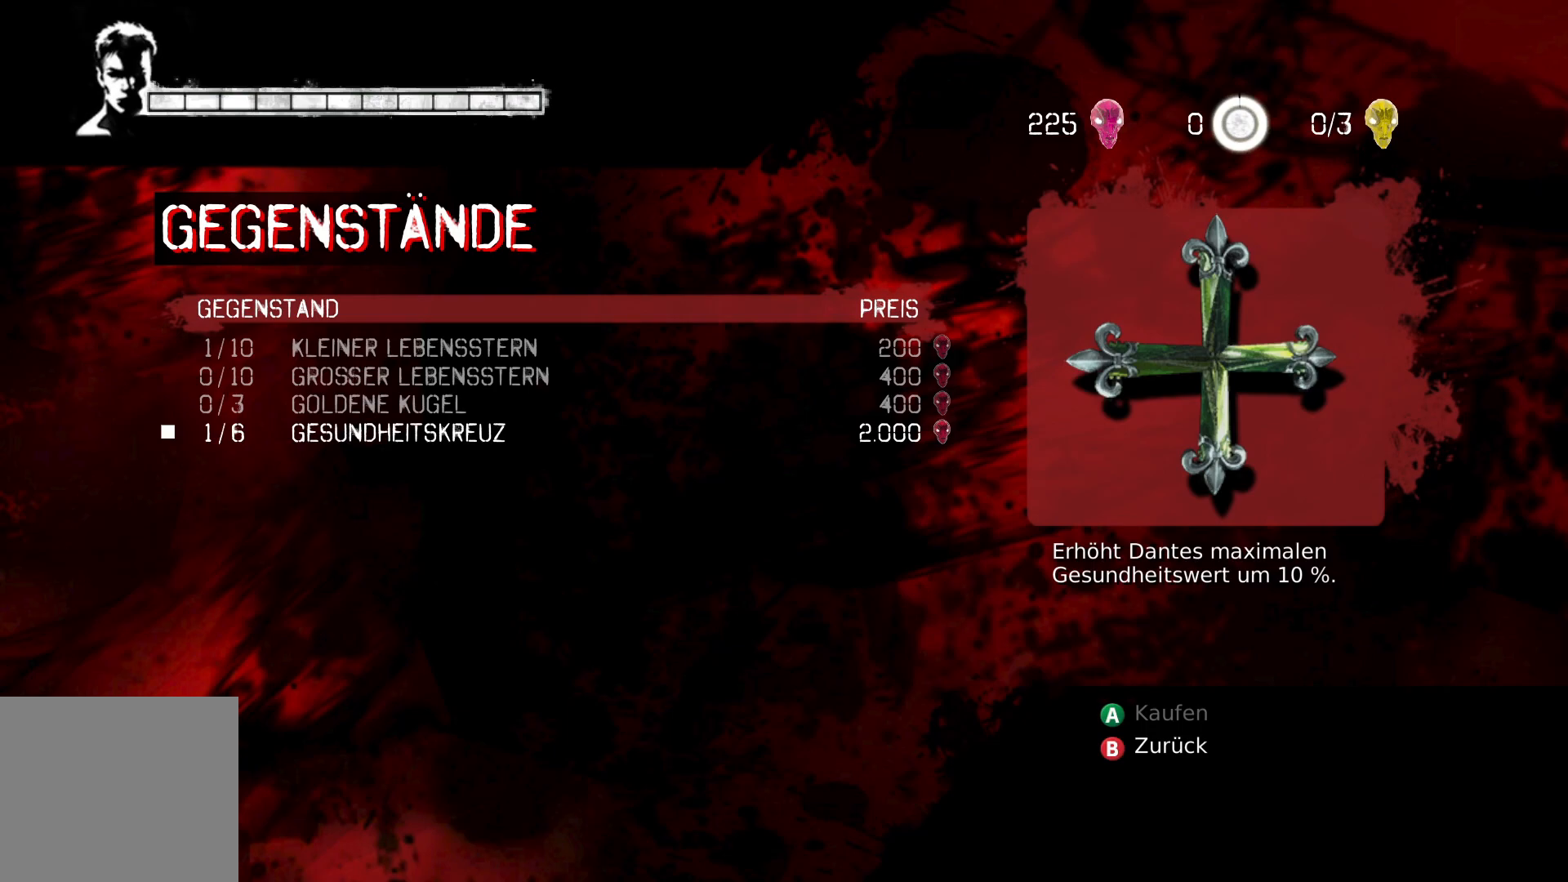
{"buttons": [], "left_stick": "center", "right_stick": "center", "events": []}
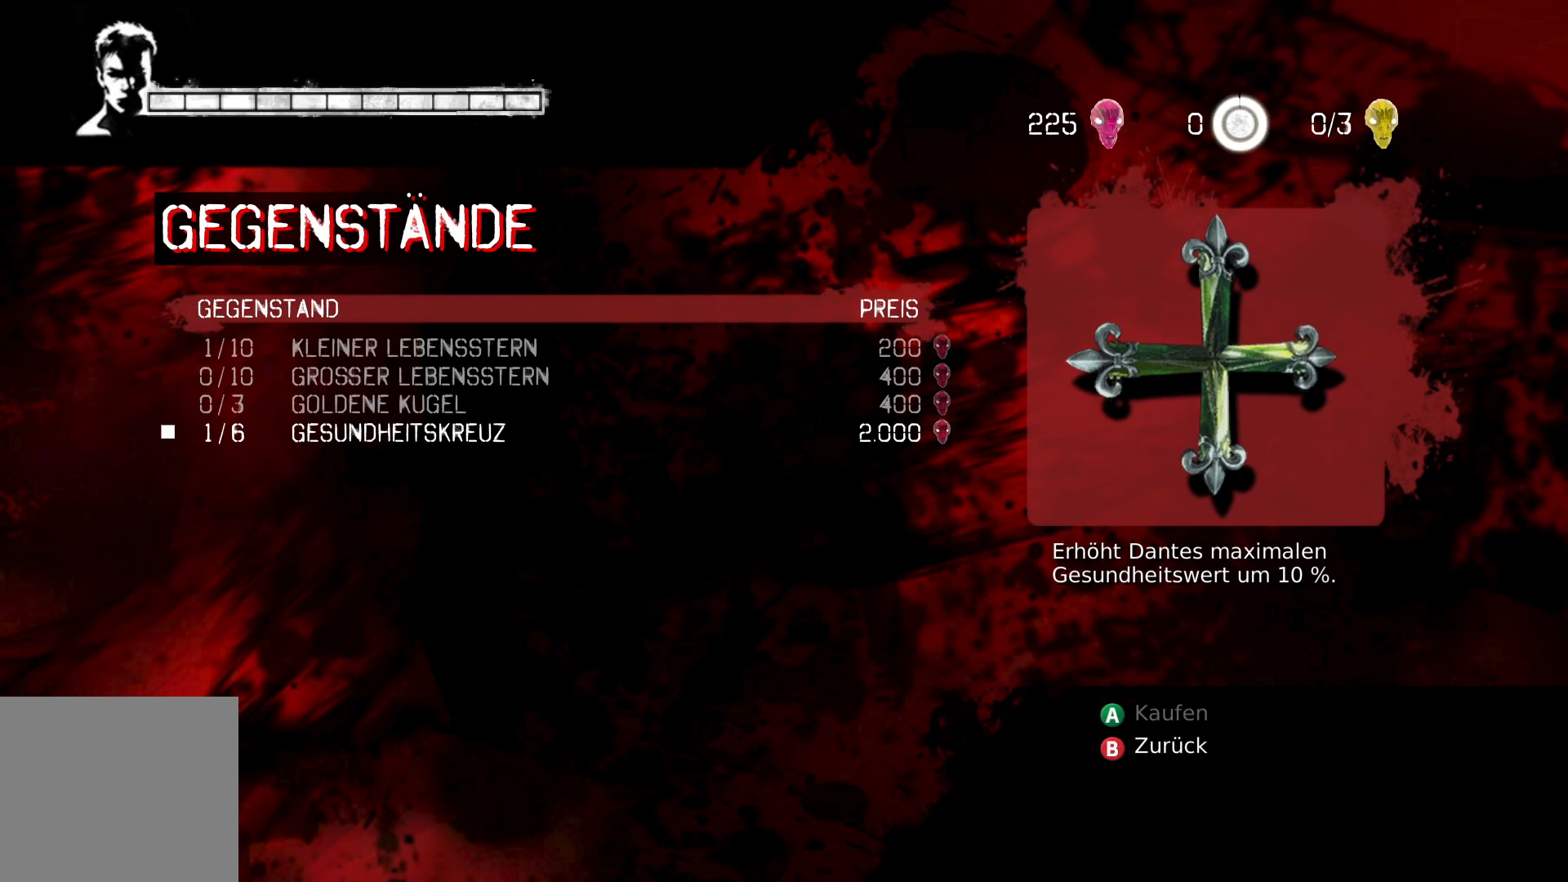
{"buttons": [], "left_stick": "center", "right_stick": "center", "events": []}
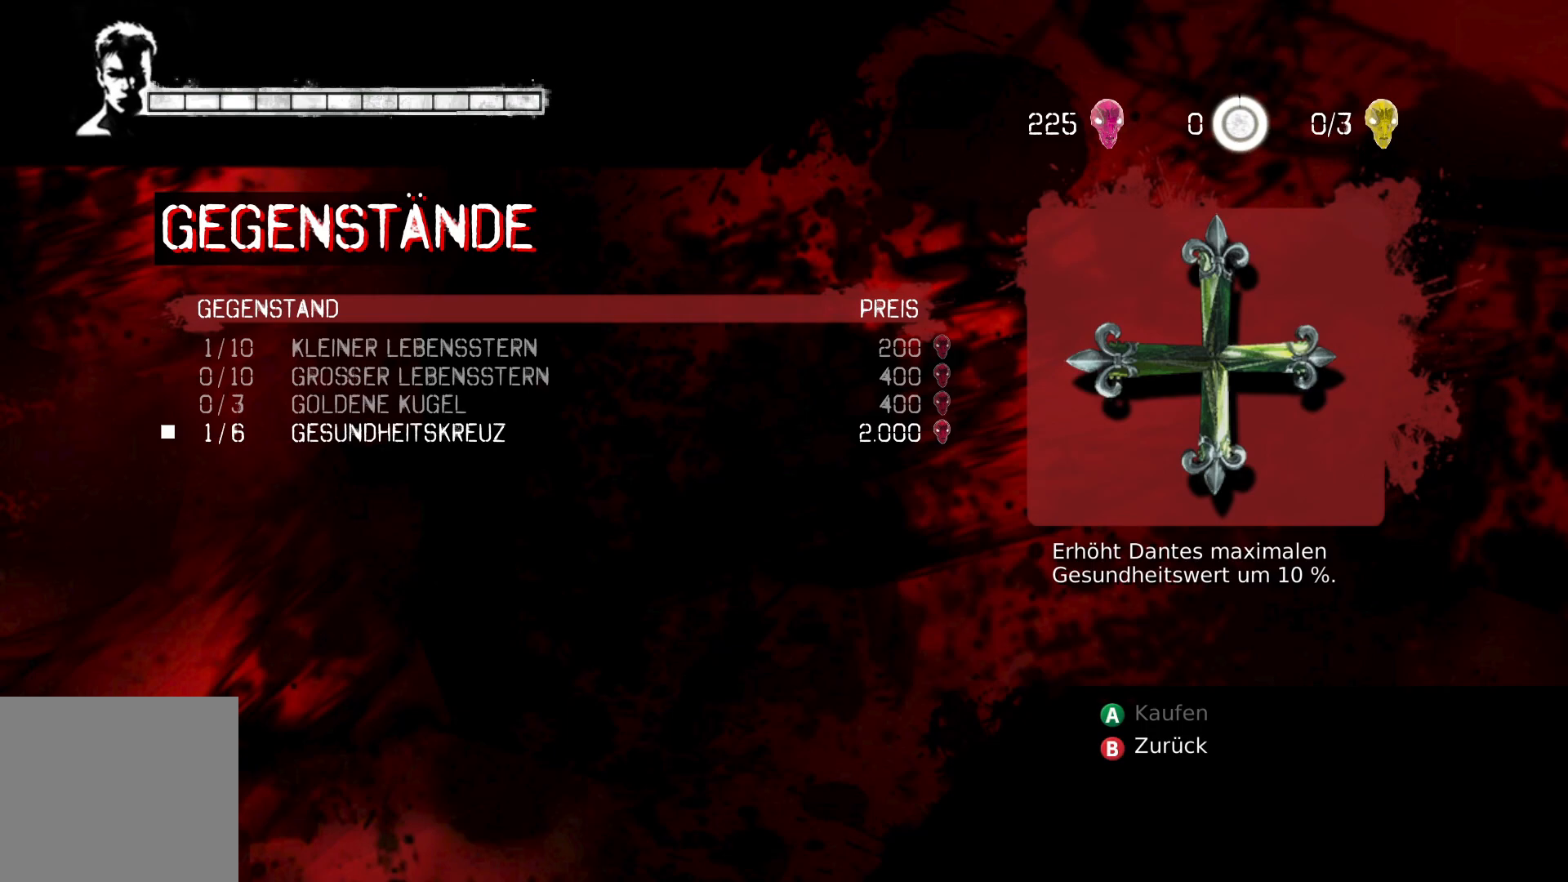
{"buttons": [], "left_stick": "center", "right_stick": "center", "events": []}
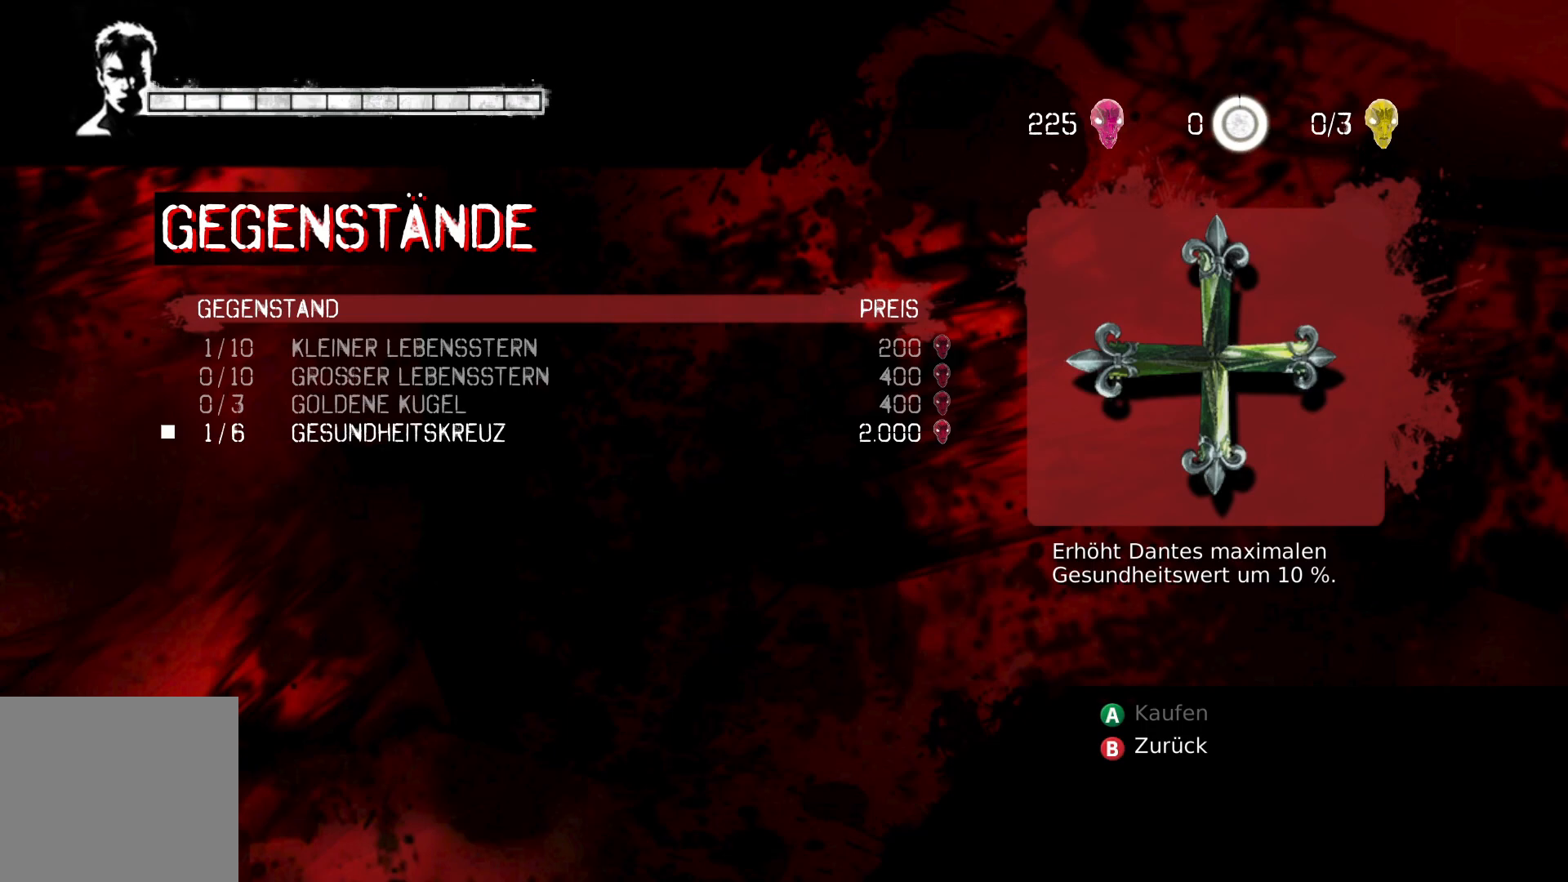
{"buttons": [], "left_stick": "center", "right_stick": "center", "events": []}
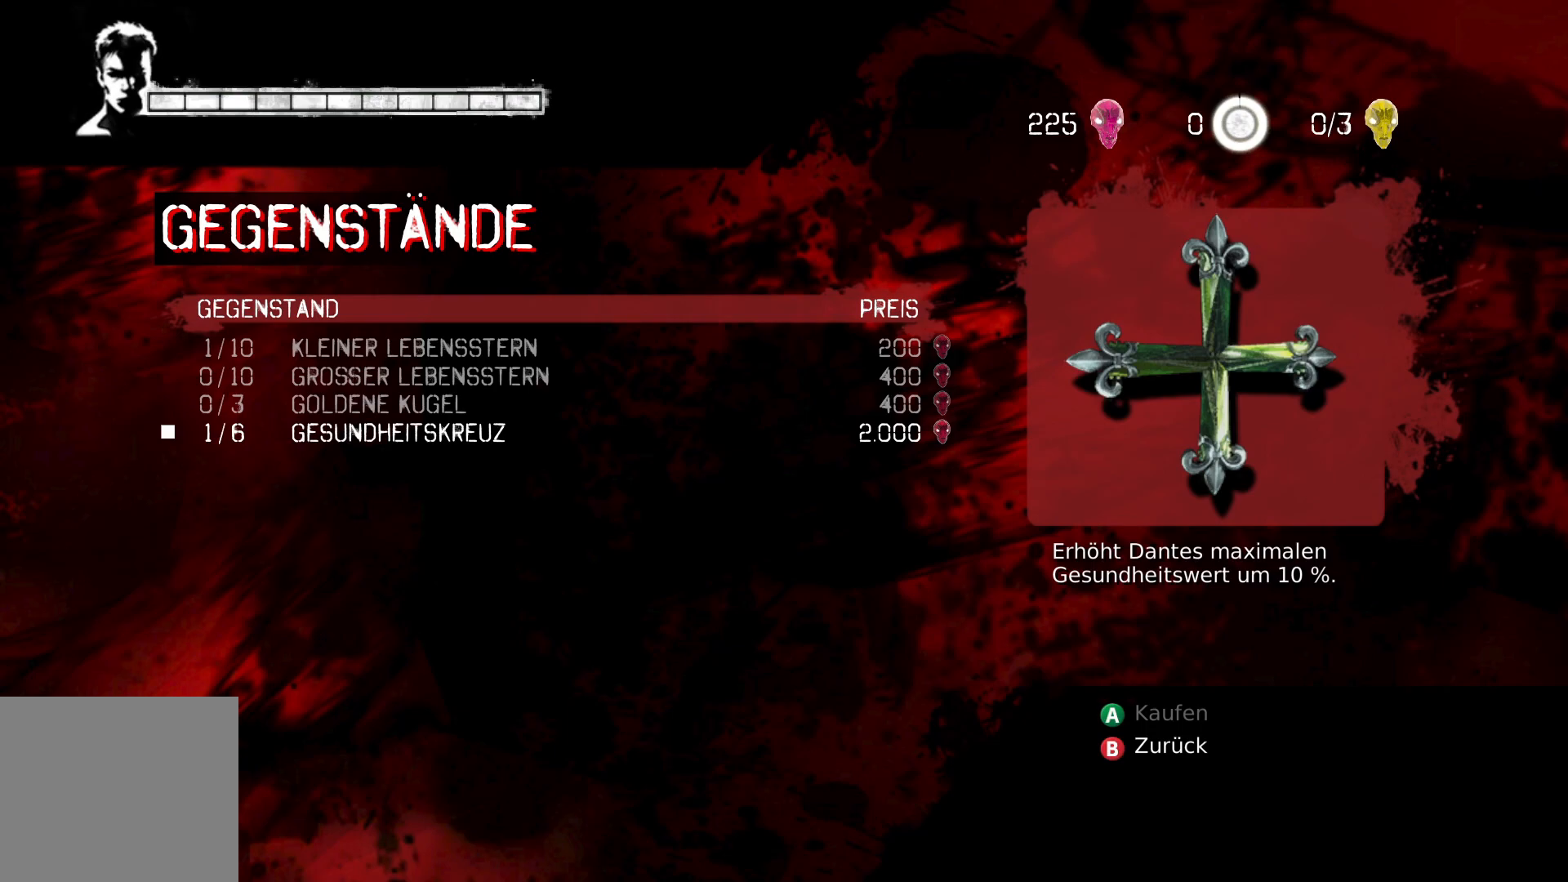
{"buttons": [], "left_stick": "center", "right_stick": "center", "events": [[17, "B", "down"], [100, "B", "up"]]}
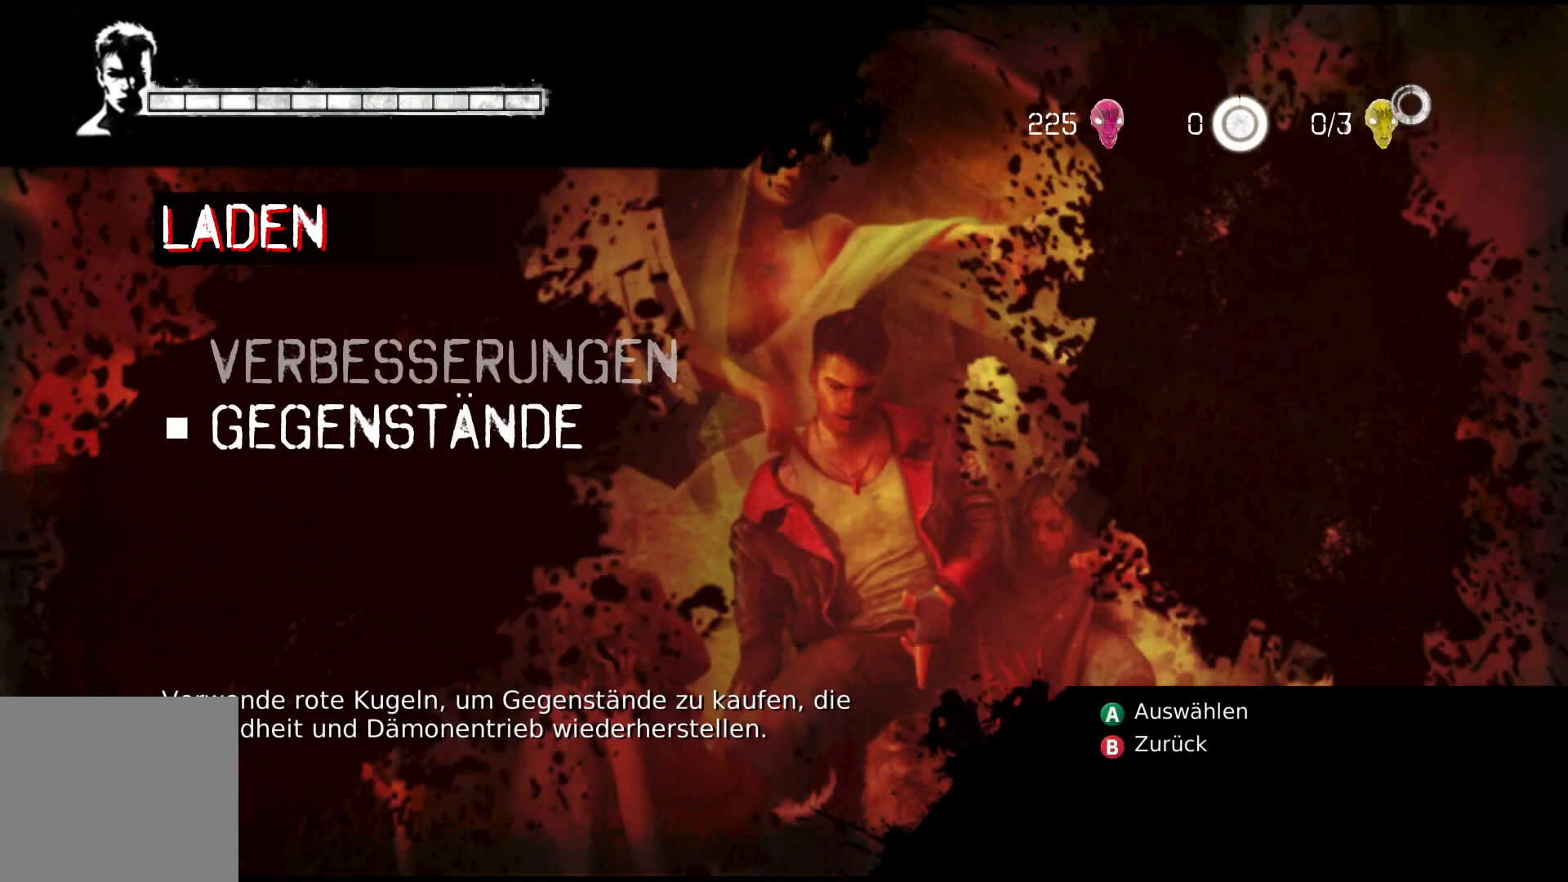
{"buttons": [], "left_stick": "center", "right_stick": "center", "events": []}
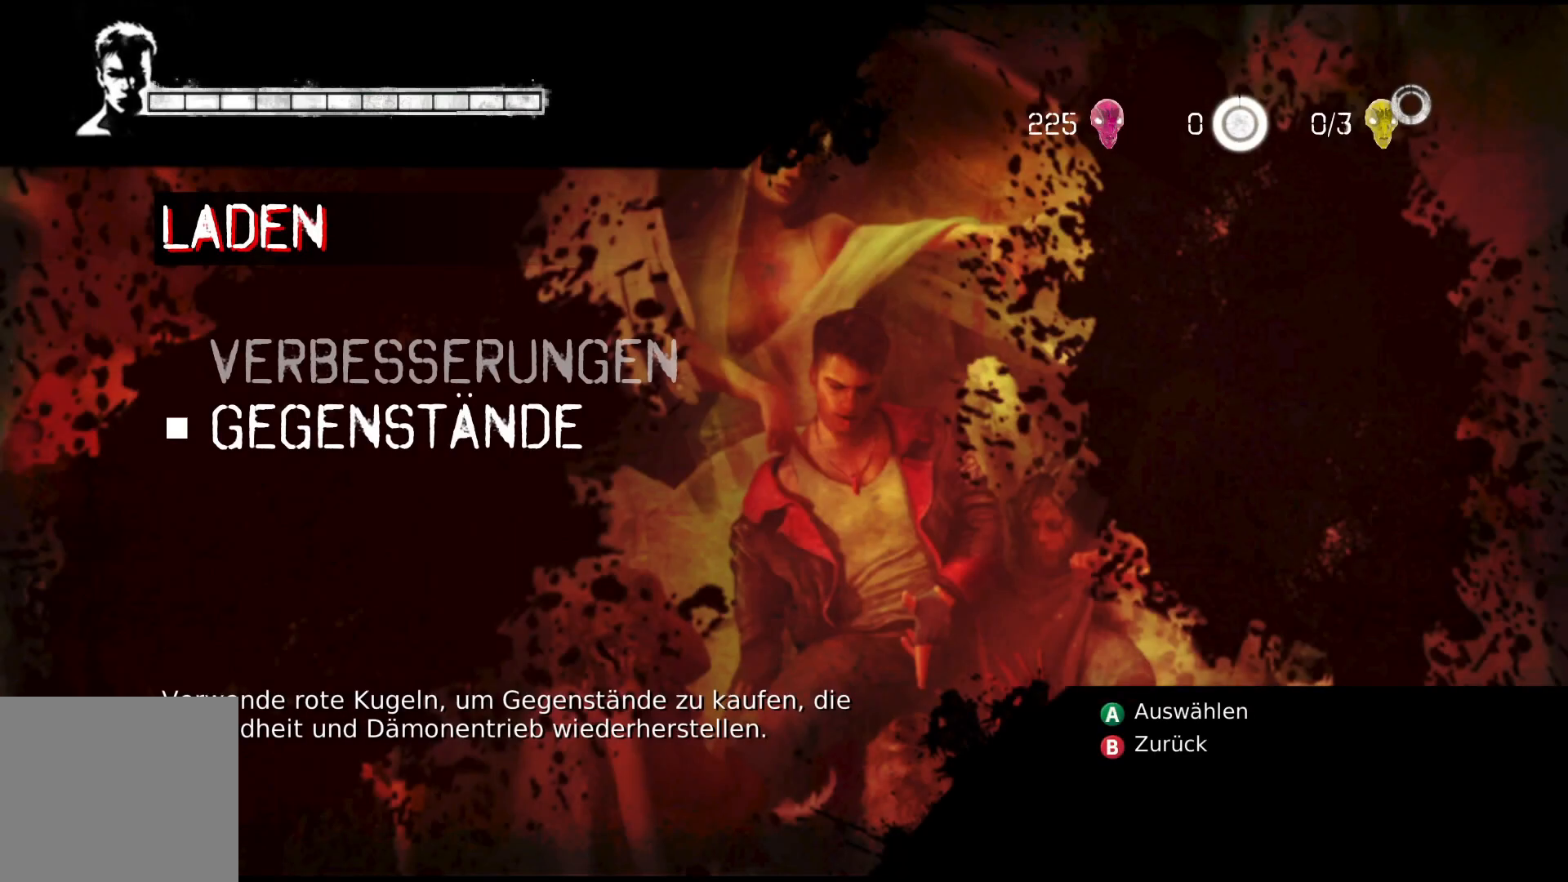
{"buttons": [], "left_stick": "center", "right_stick": "center", "events": []}
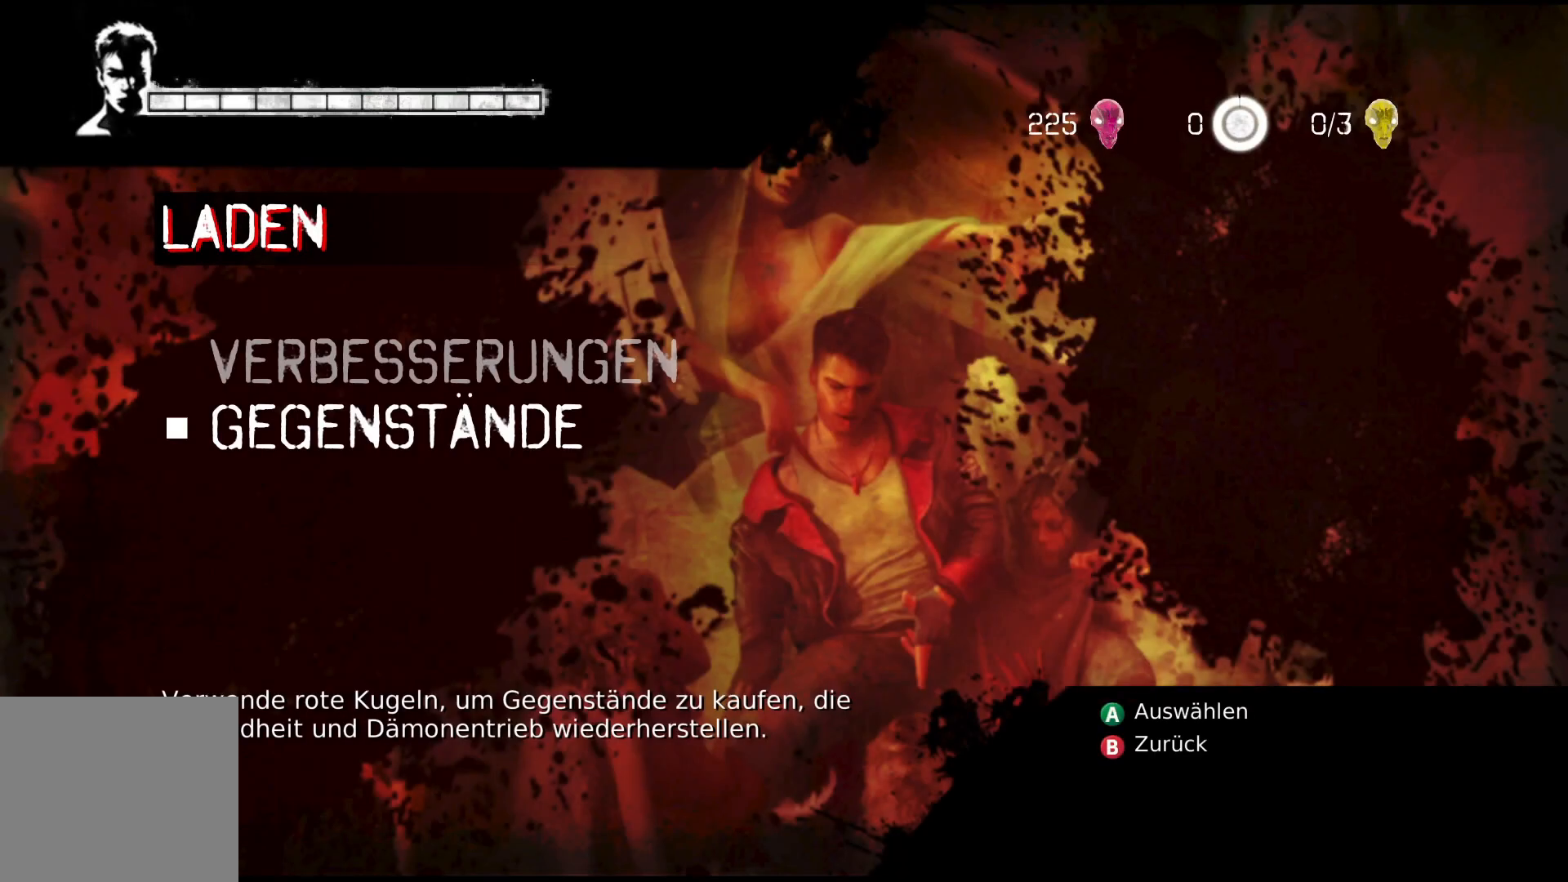
{"buttons": [], "left_stick": "center", "right_stick": "center", "events": []}
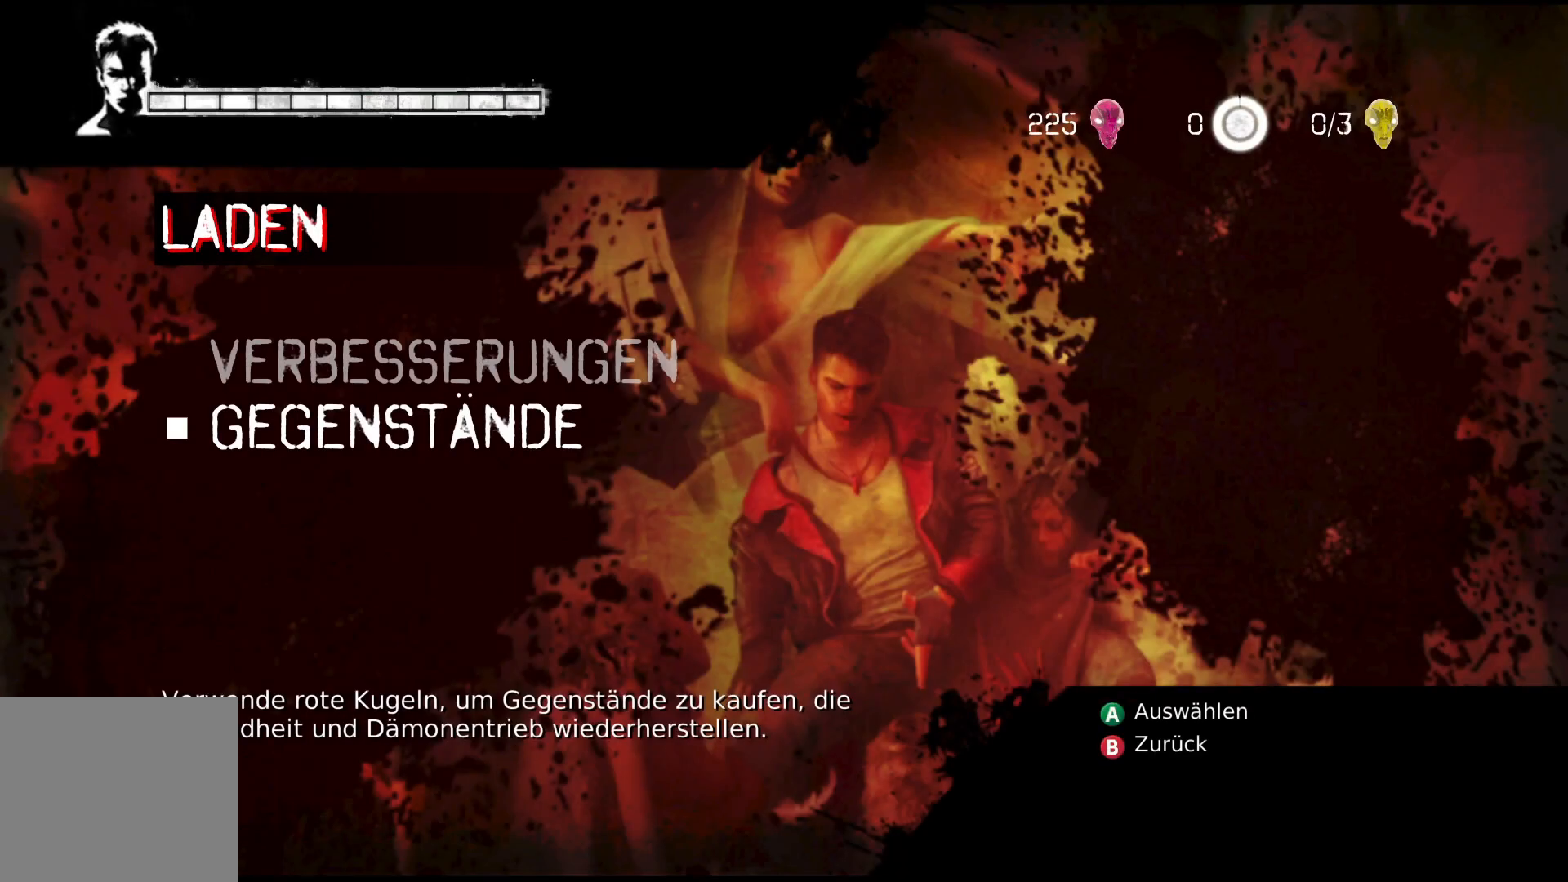
{"buttons": [], "left_stick": "center", "right_stick": "center", "events": []}
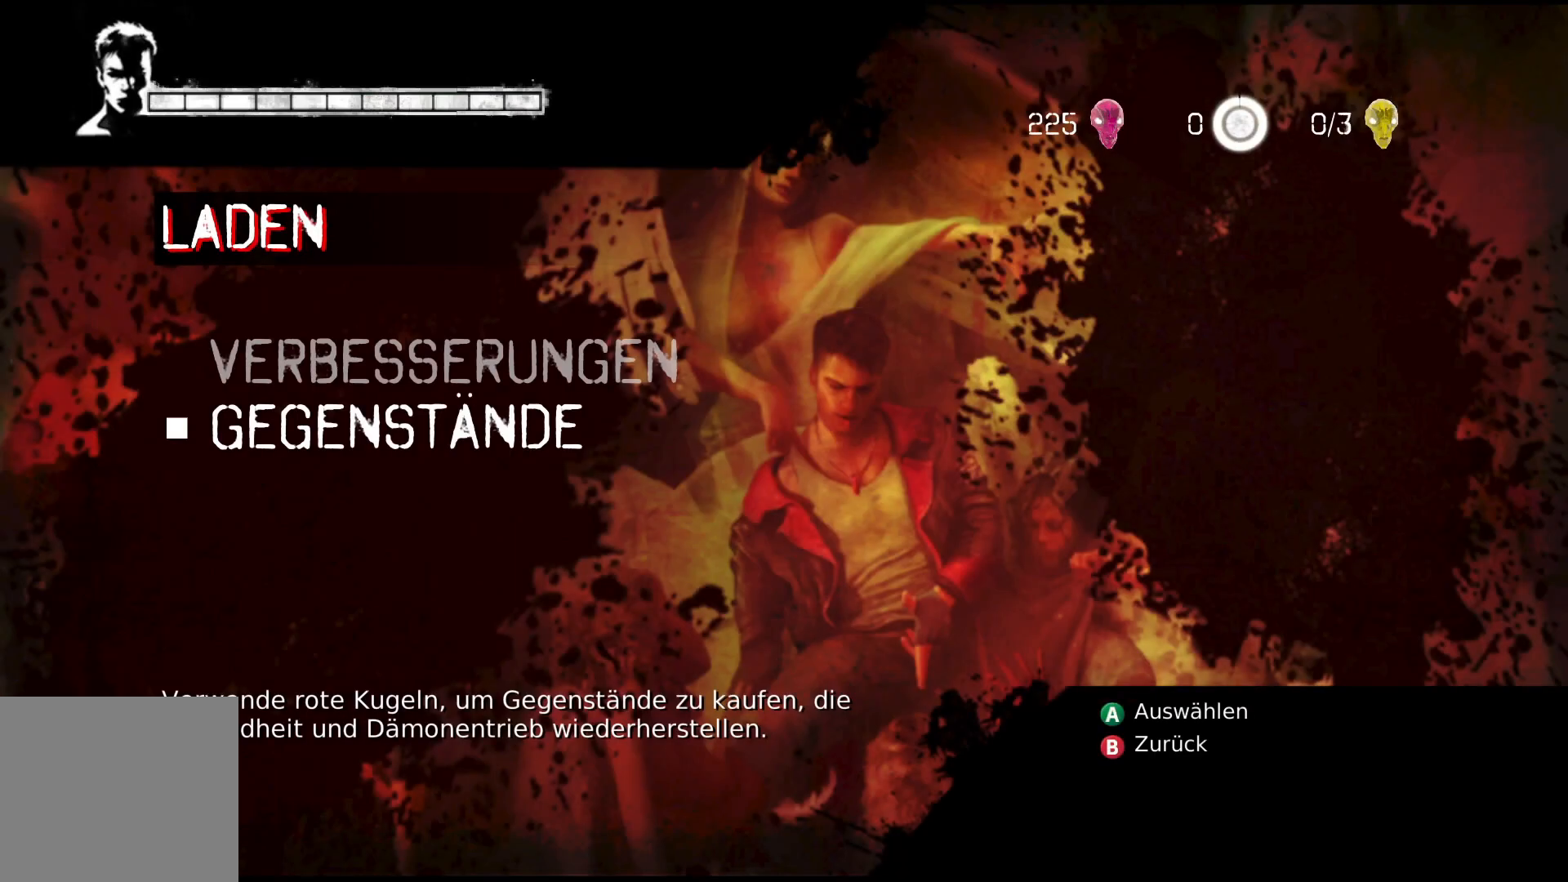
{"buttons": ["B"], "left_stick": "center", "right_stick": "center", "events": [[383, "B", "down"]]}
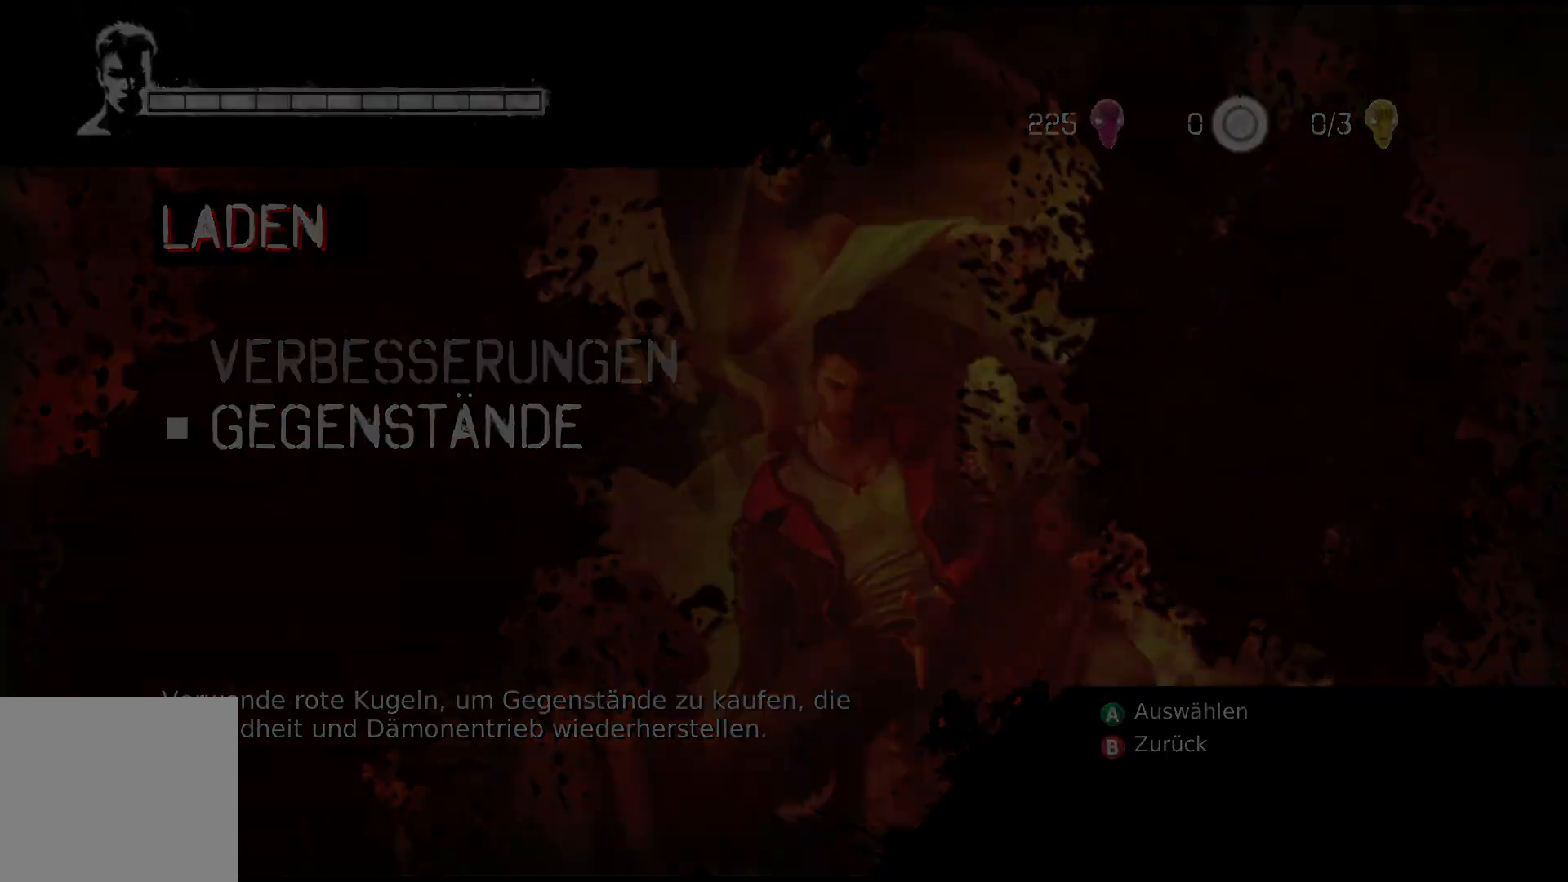
{"buttons": [], "left_stick": "center", "right_stick": "center", "events": [[17, "B", "up"]]}
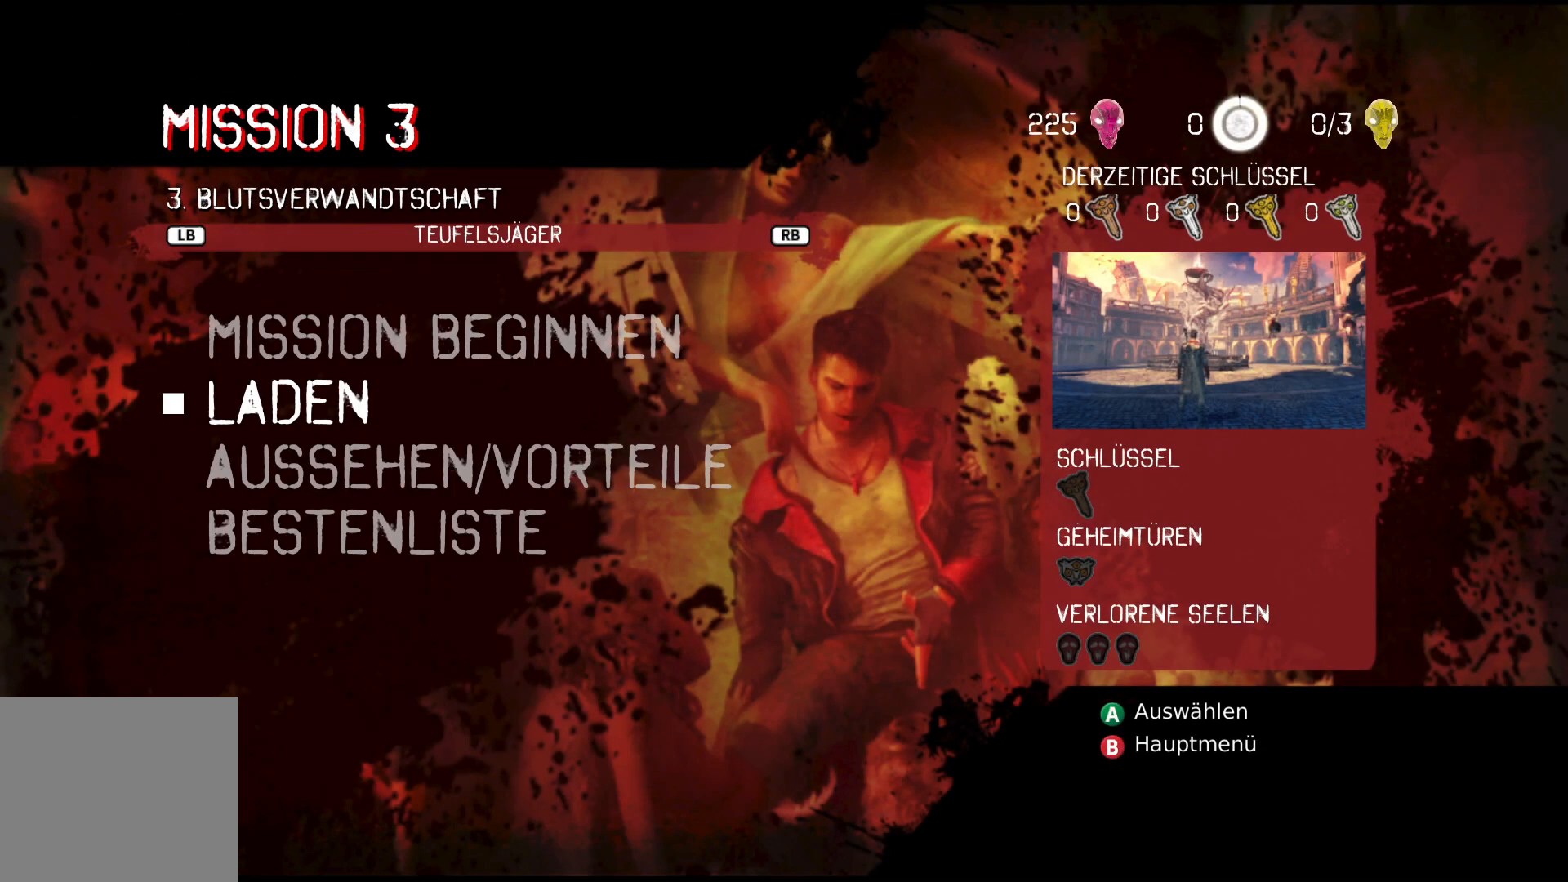
{"buttons": ["DPAD_UP"], "left_stick": "center", "right_stick": "center", "events": [[383, "DPAD_UP", "down"]]}
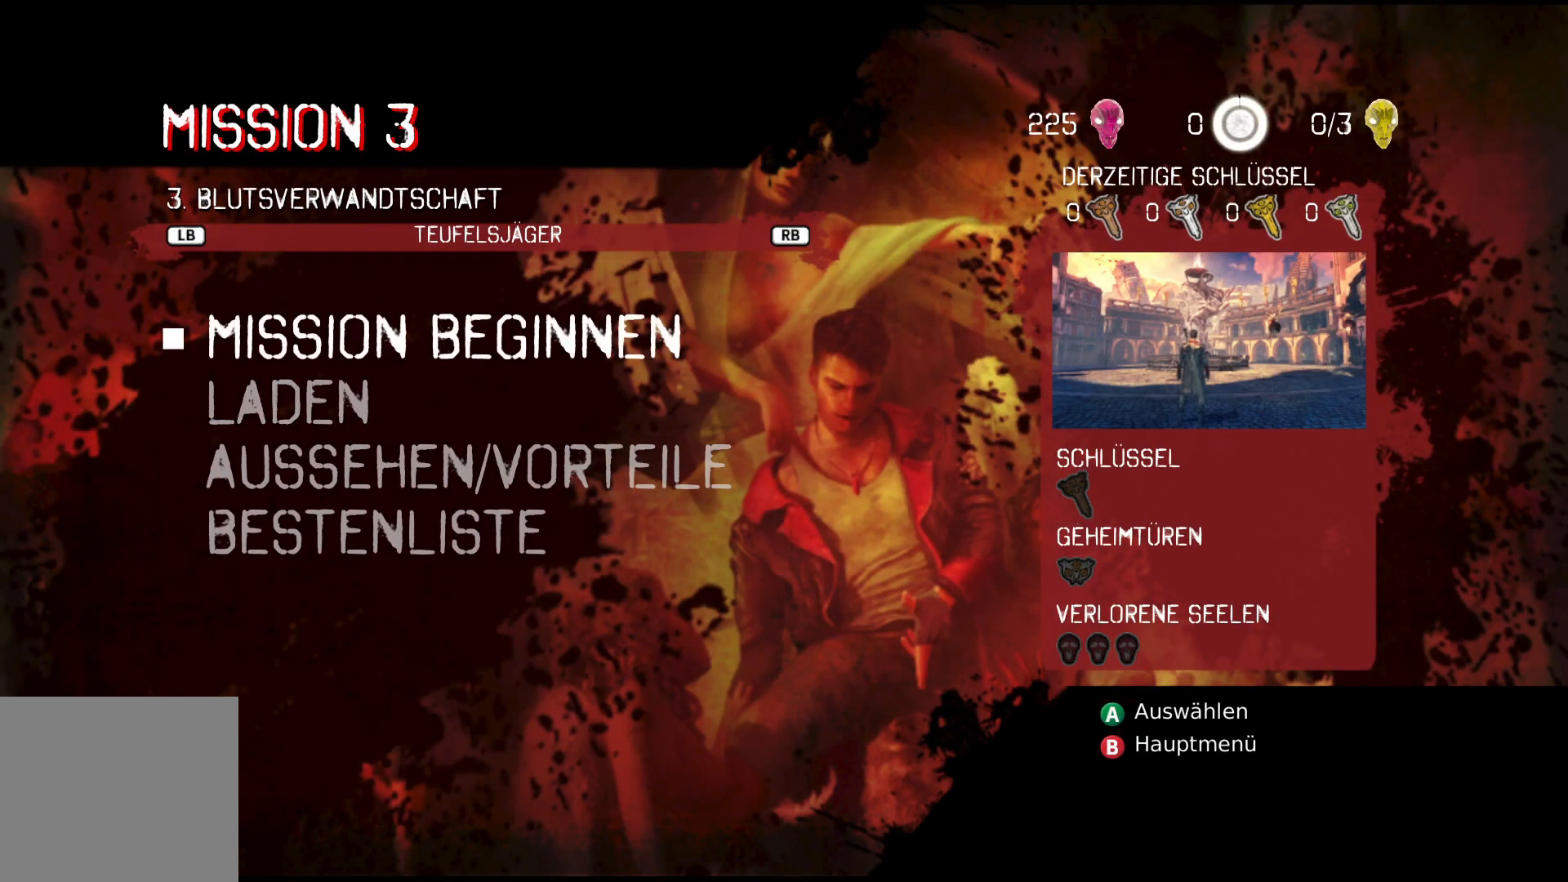
{"buttons": [], "left_stick": "center", "right_stick": "center", "events": [[50, "DPAD_UP", "up"]]}
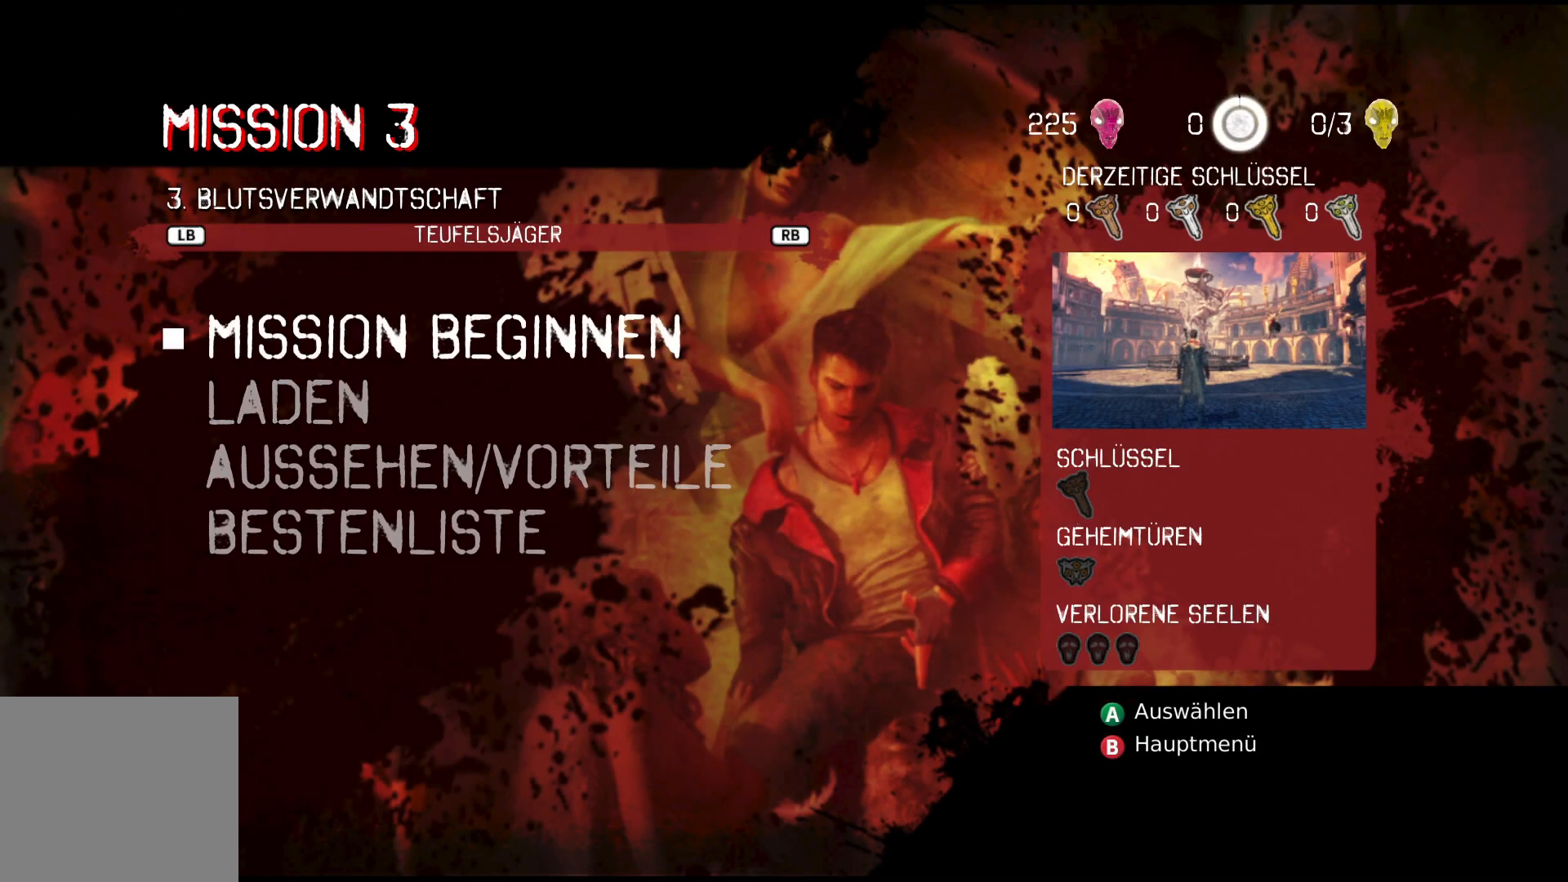
{"buttons": [], "left_stick": "center", "right_stick": "center", "events": []}
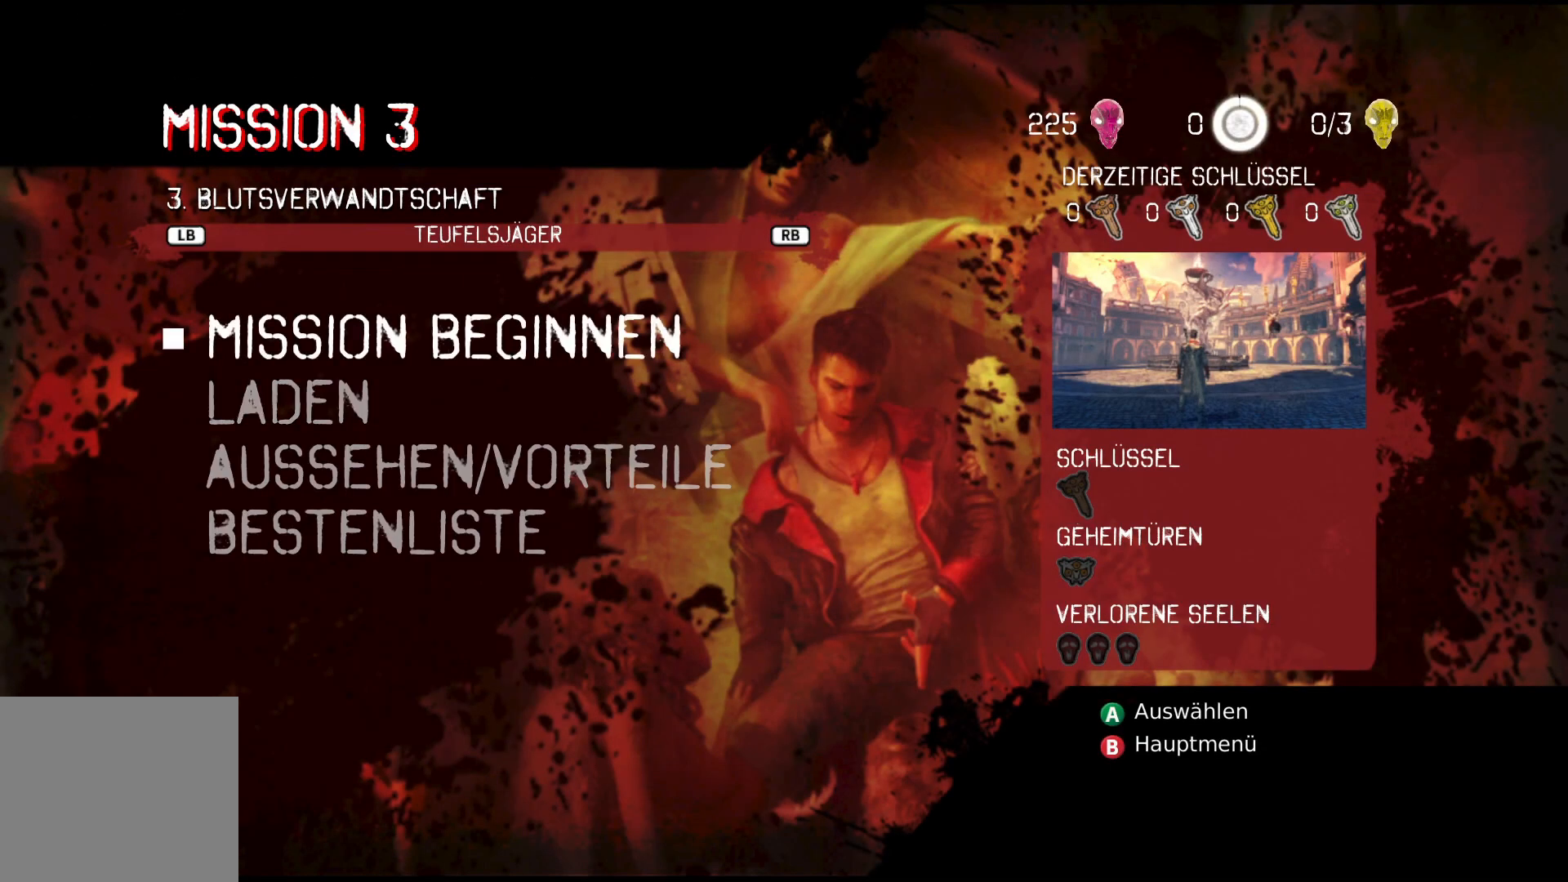
{"buttons": [], "left_stick": "center", "right_stick": "center", "events": []}
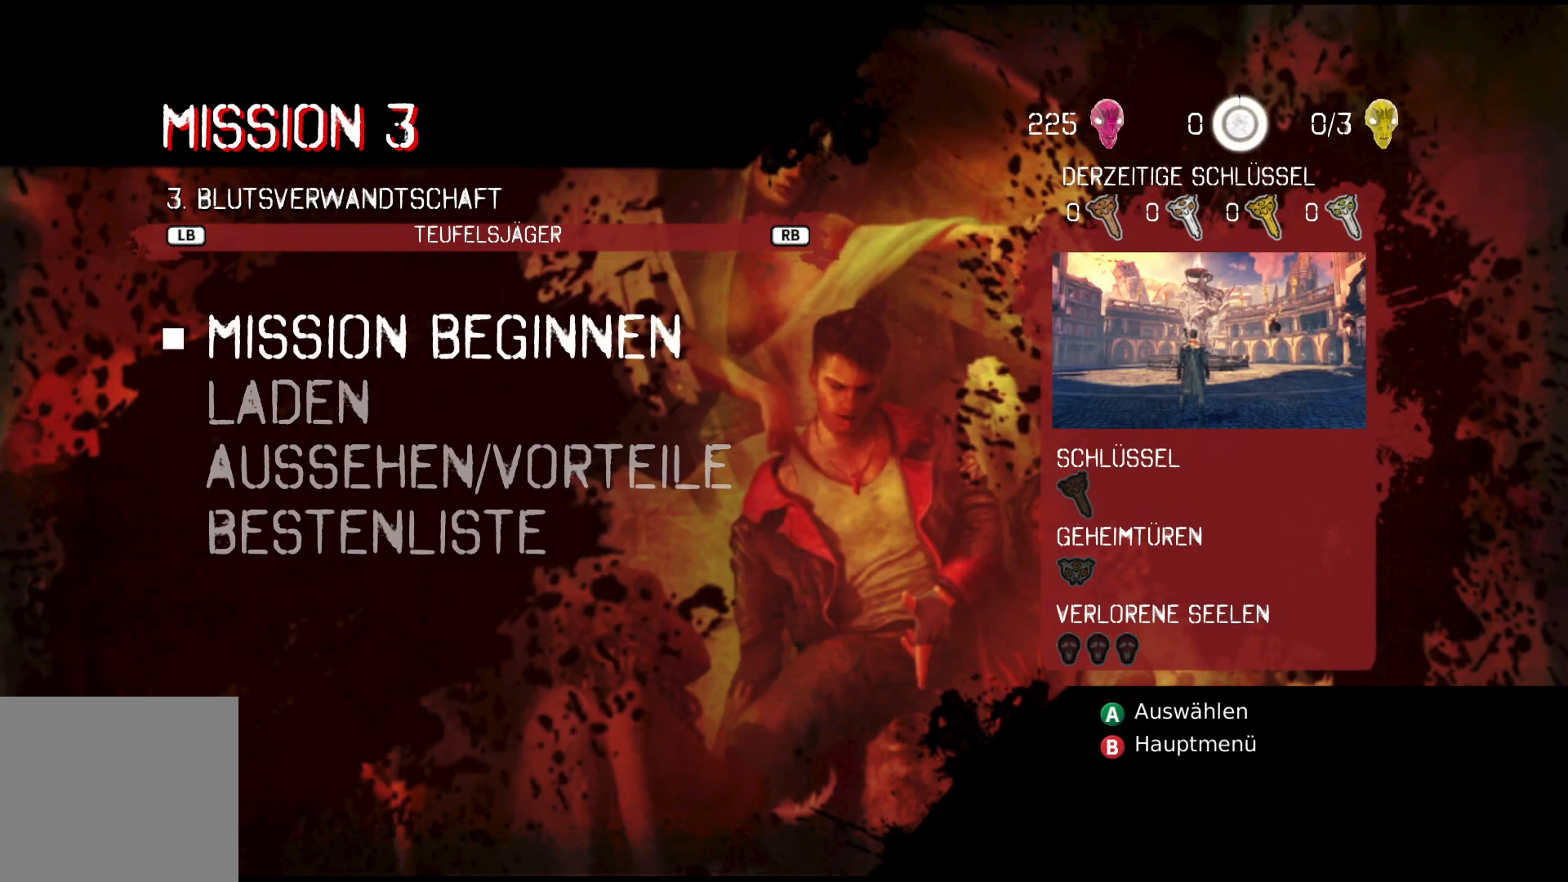
{"buttons": [], "left_stick": "center", "right_stick": "center", "events": []}
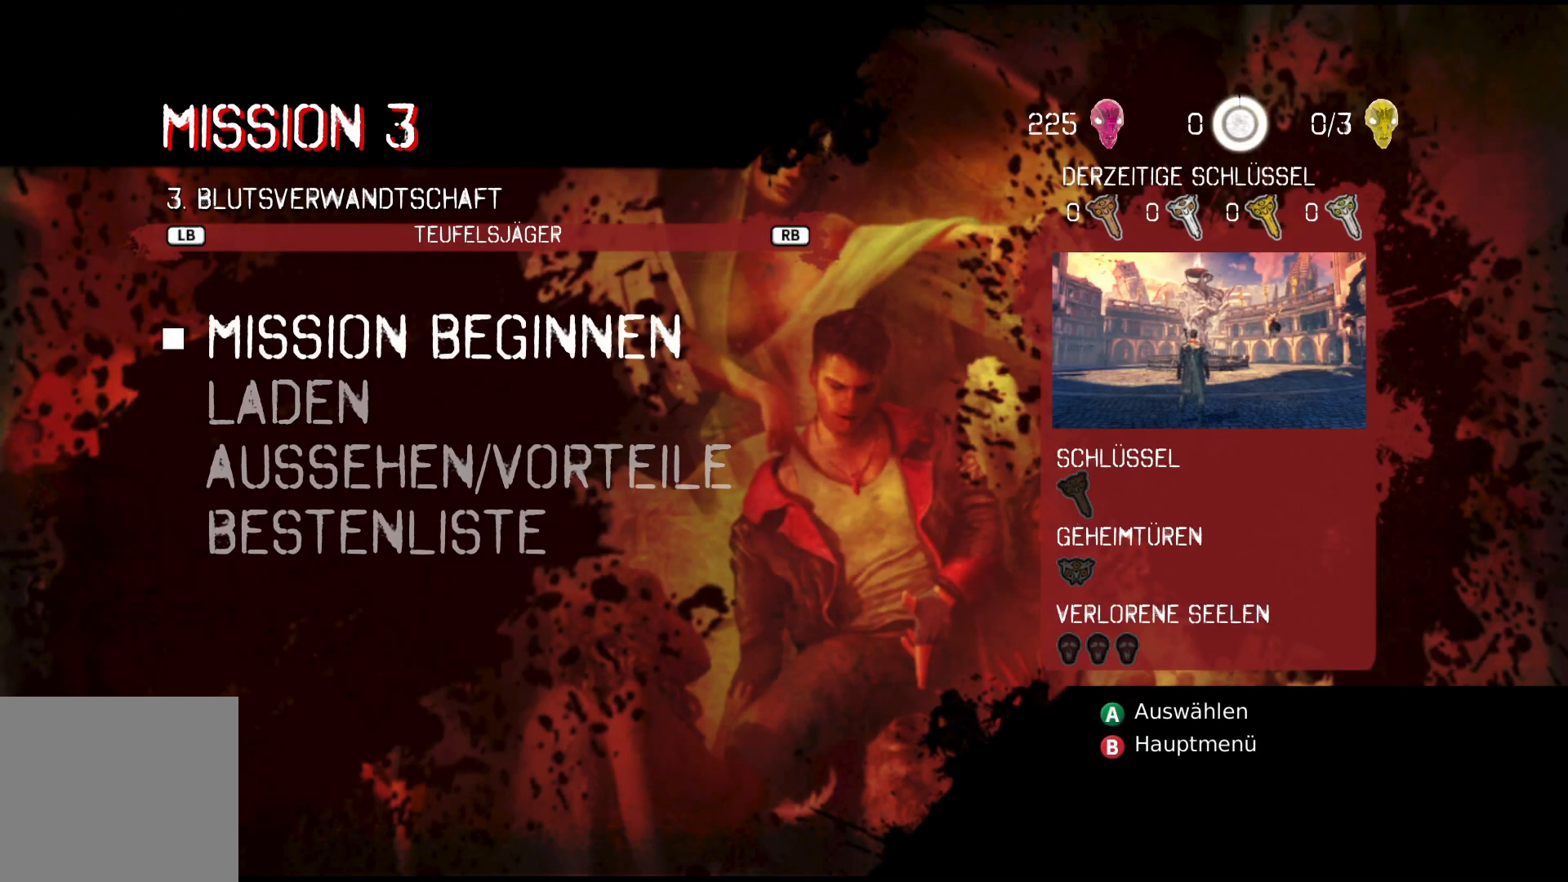
{"buttons": [], "left_stick": "center", "right_stick": "center", "events": [[100, "A", "down"], [217, "A", "up"]]}